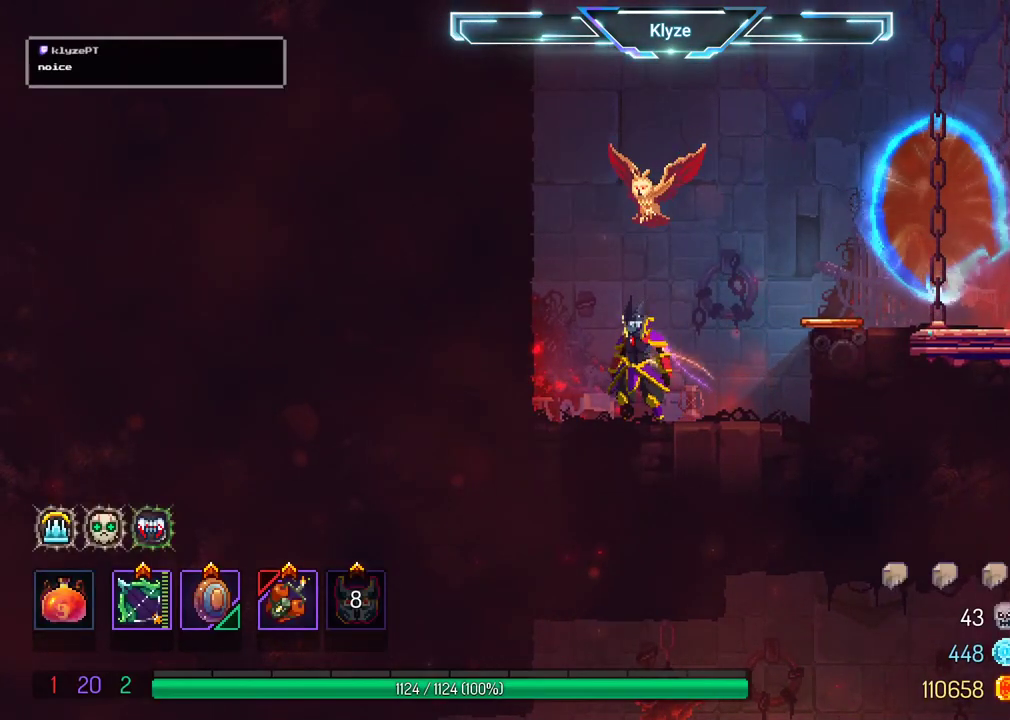
Gameplay with a controller (Xbox layout); each line is a JSON object with the inputs held at the frame after it. "events" lists button and stick changes between this image and that frame as [ms after this image, input, new state], when the widget could be followed in between. Not read: L3 R3.
{"buttons": ["DPAD_RIGHT"], "left_stick": "center", "right_stick": "center", "events": [[483, "DPAD_RIGHT", "down"]]}
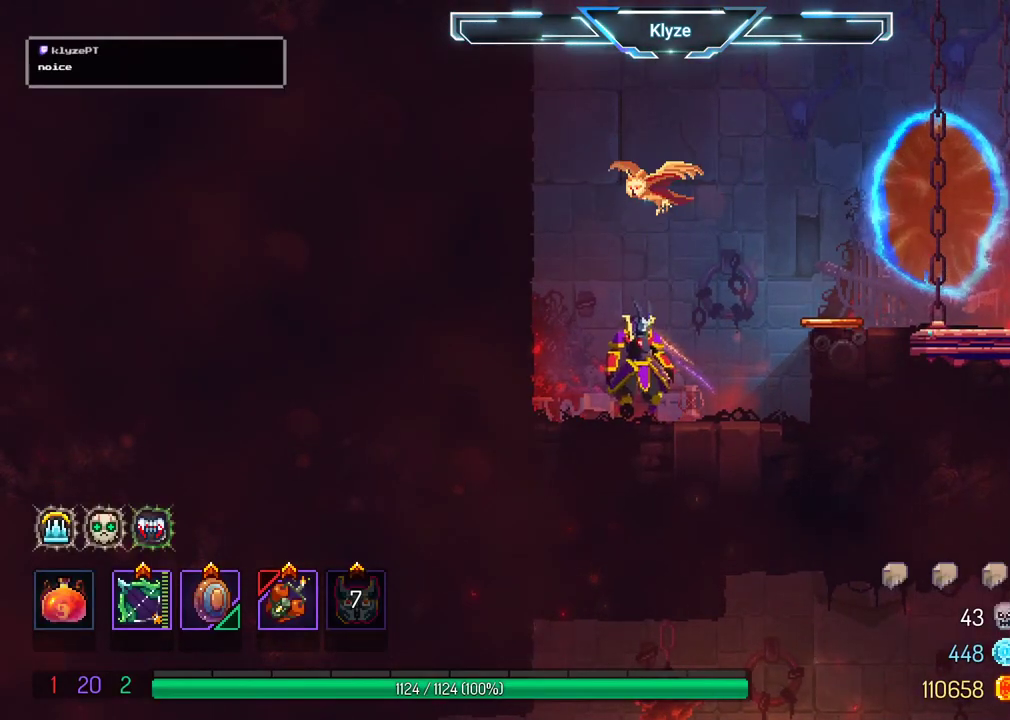
{"buttons": ["A", "DPAD_RIGHT"], "left_stick": "center", "right_stick": "center", "events": [[33, "DPAD_RIGHT", "up"], [167, "DPAD_RIGHT", "down"], [233, "A", "down"], [367, "A", "up"], [450, "A", "down"]]}
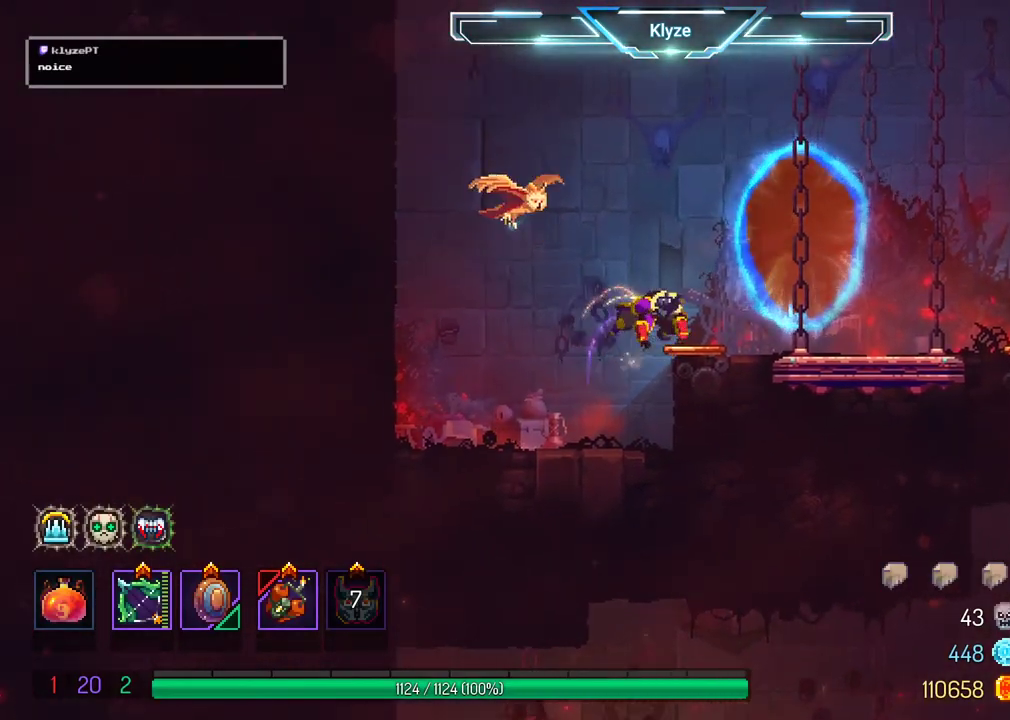
{"buttons": ["DPAD_RIGHT"], "left_stick": "center", "right_stick": "center", "events": [[100, "A", "up"]]}
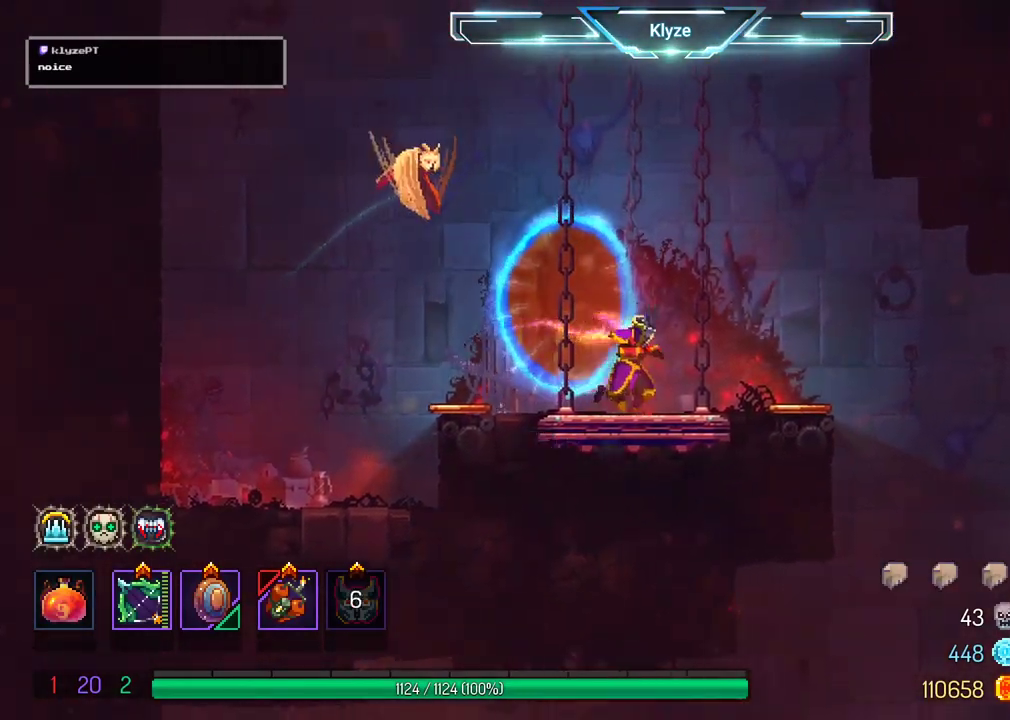
{"buttons": ["DPAD_RIGHT"], "left_stick": "center", "right_stick": "center", "events": []}
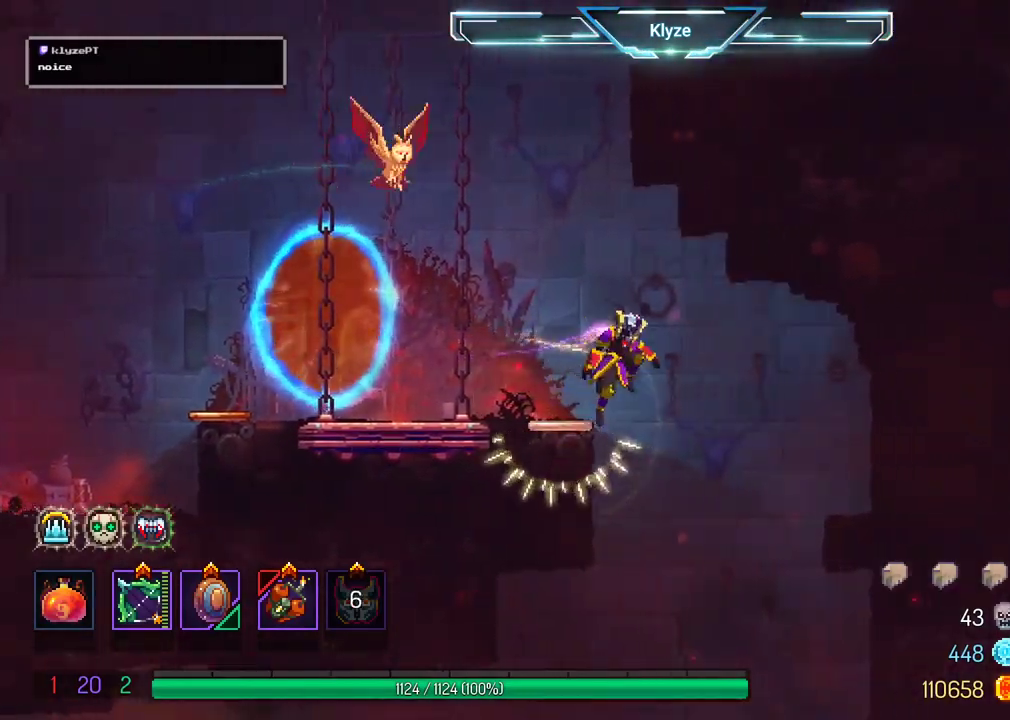
{"buttons": ["A"], "left_stick": "center", "right_stick": "center", "events": [[233, "DPAD_RIGHT", "up"], [383, "A", "down"]]}
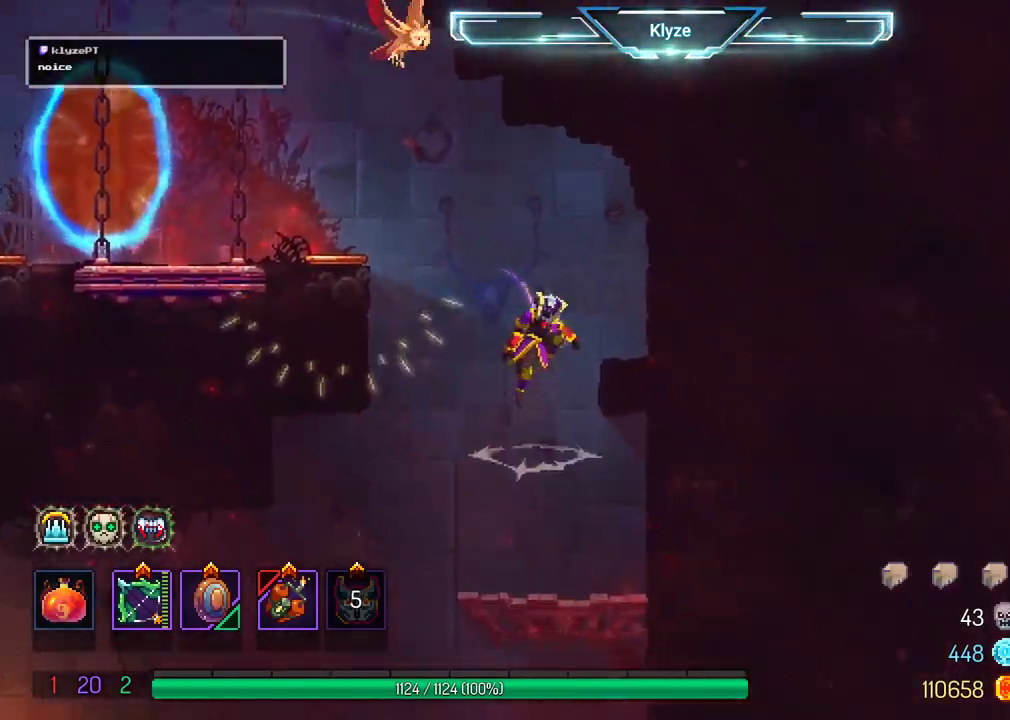
{"buttons": ["DPAD_LEFT"], "left_stick": "center", "right_stick": "center", "events": [[100, "A", "up"], [467, "DPAD_LEFT", "down"]]}
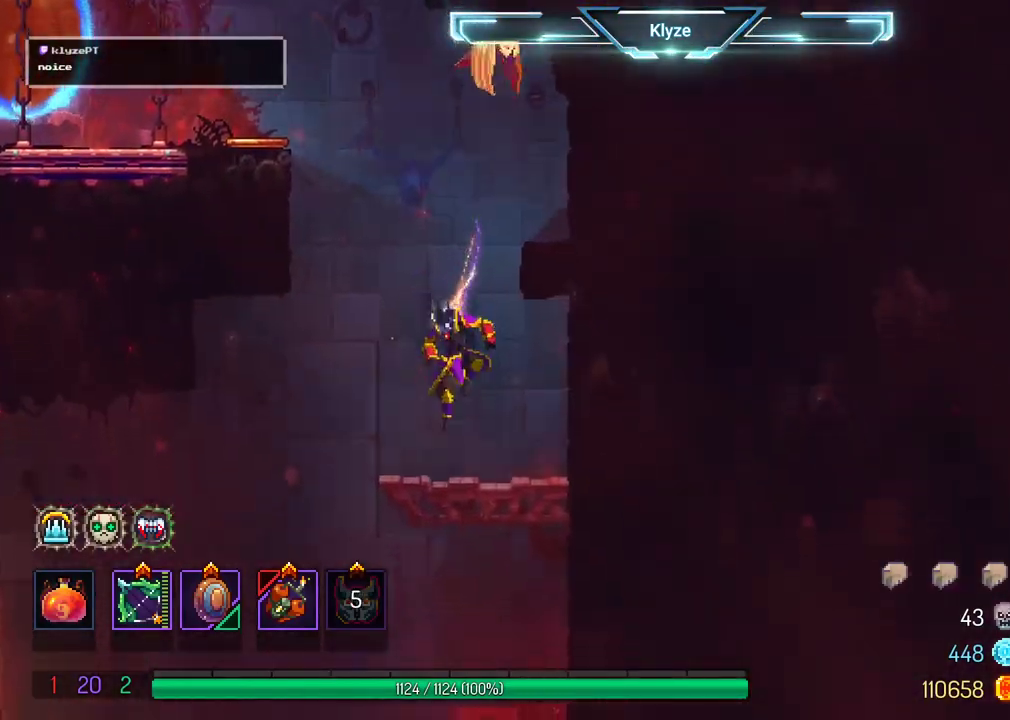
{"buttons": ["DPAD_LEFT"], "left_stick": "center", "right_stick": "center", "events": []}
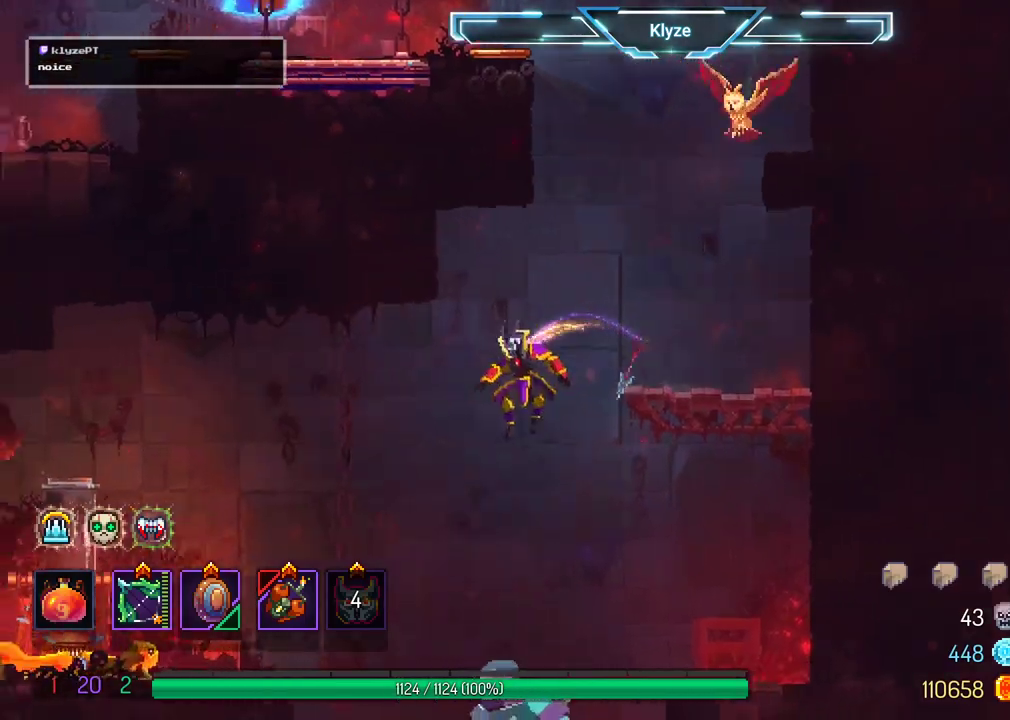
{"buttons": [], "left_stick": "center", "right_stick": "center", "events": [[217, "A", "down"], [417, "DPAD_LEFT", "up"], [450, "A", "up"]]}
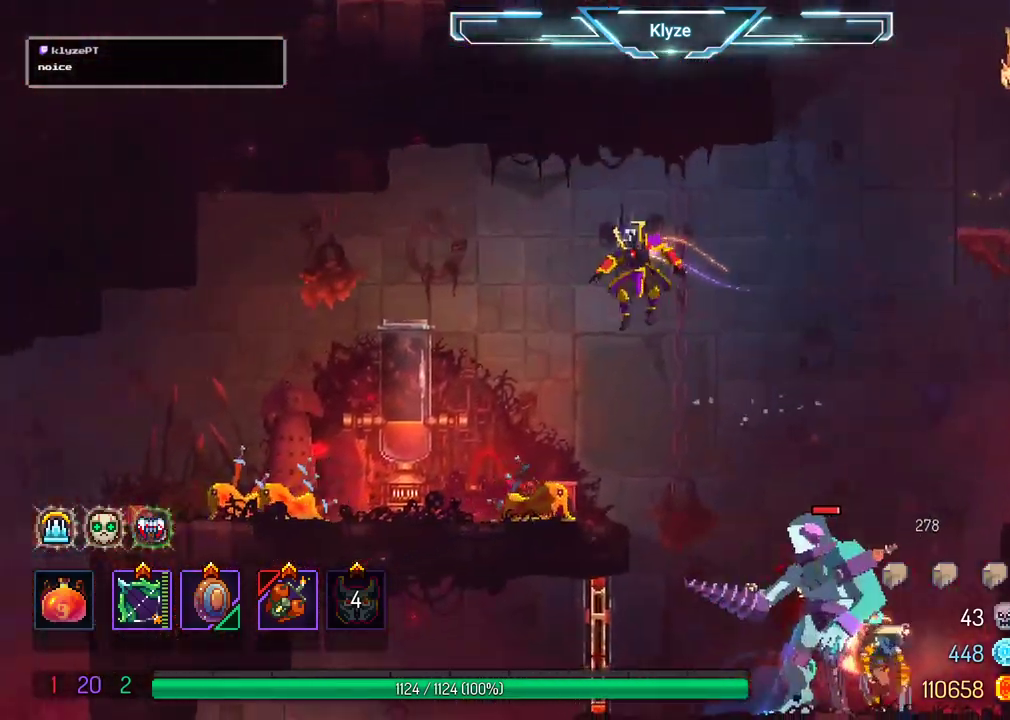
{"buttons": ["A", "DPAD_RIGHT"], "left_stick": "center", "right_stick": "center", "events": [[133, "DPAD_LEFT", "down"], [167, "DPAD_LEFT", "up"], [400, "DPAD_RIGHT", "down"], [417, "A", "down"]]}
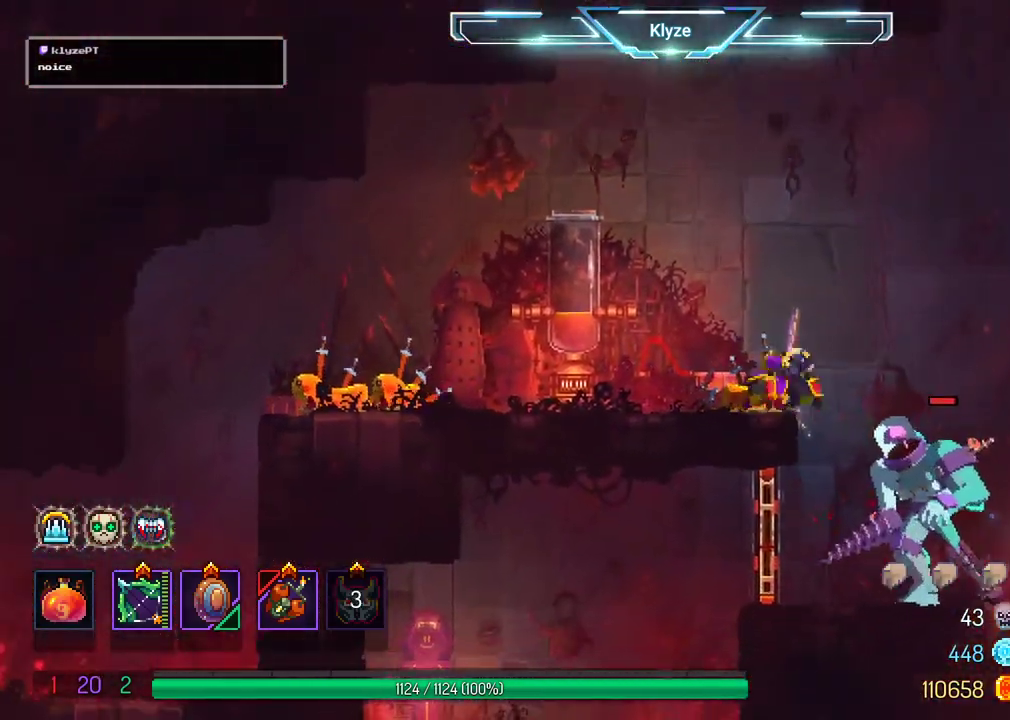
{"buttons": ["DPAD_RIGHT"], "left_stick": "center", "right_stick": "center", "events": [[50, "A", "up"], [117, "A", "down"], [333, "A", "up"]]}
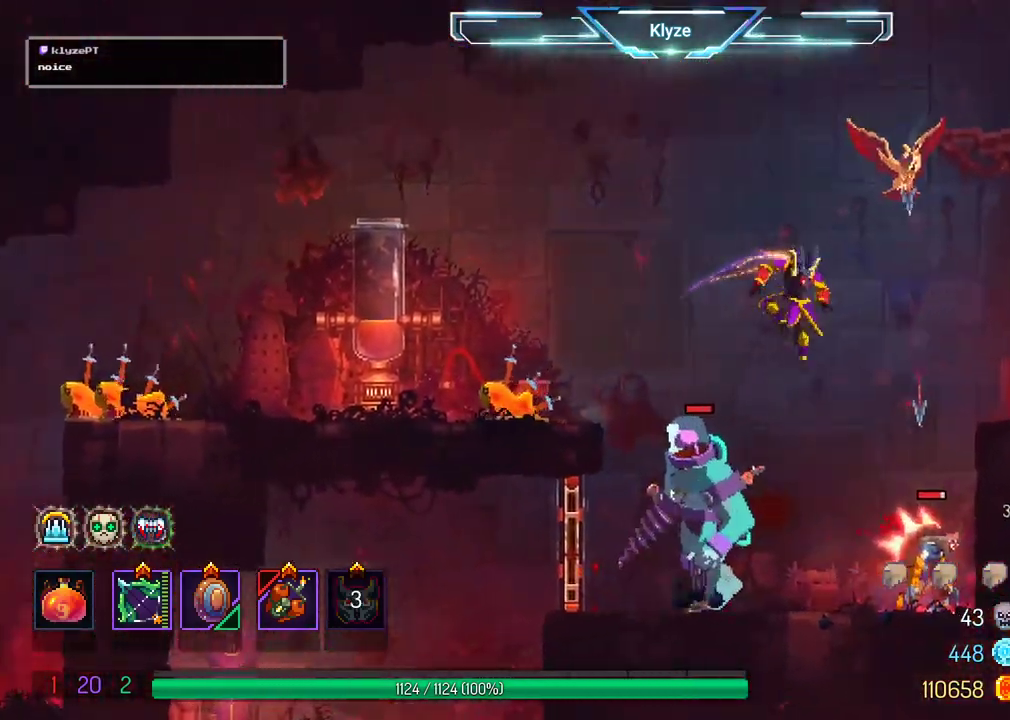
{"buttons": ["DPAD_RIGHT"], "left_stick": "center", "right_stick": "center", "events": [[100, "A", "down"], [283, "A", "up"]]}
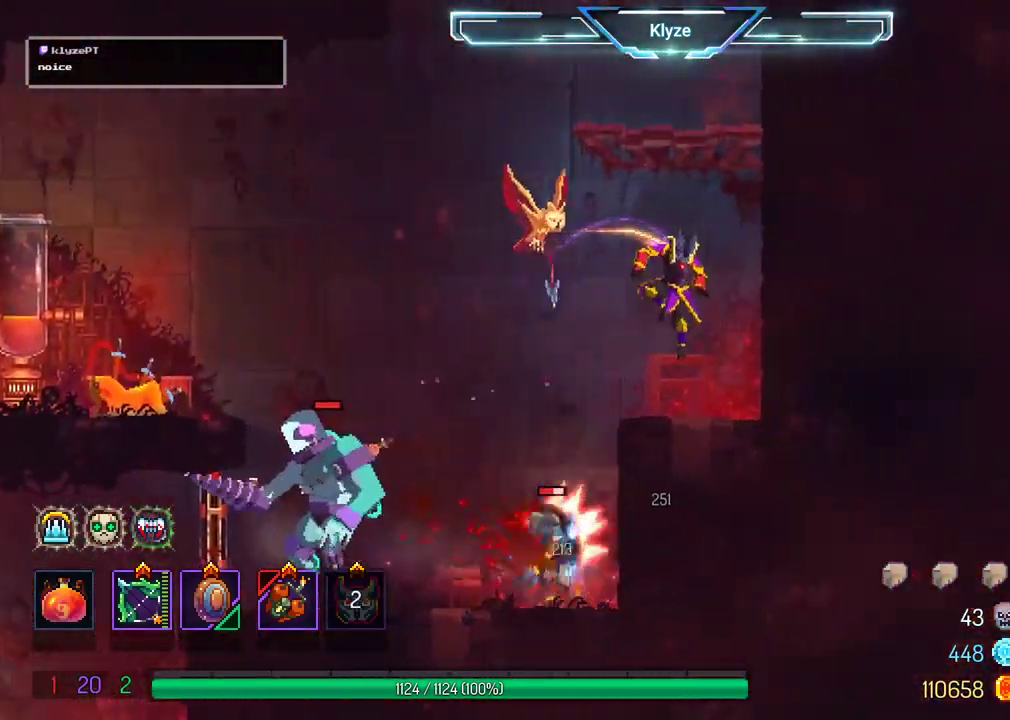
{"buttons": ["R2"], "left_stick": "center", "right_stick": "center", "events": [[50, "DPAD_RIGHT", "up"], [83, "DPAD_LEFT", "down"], [217, "R2", "down"], [250, "DPAD_LEFT", "up"], [350, "R2", "up"], [417, "R2", "down"]]}
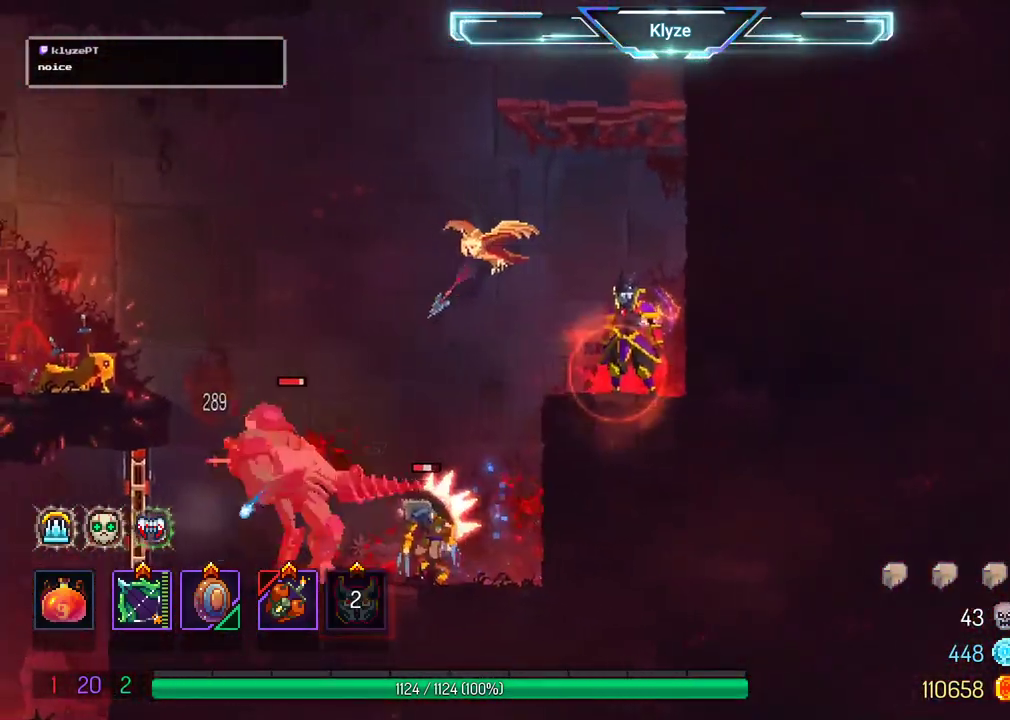
{"buttons": ["X"], "left_stick": "center", "right_stick": "center", "events": [[17, "R2", "up"], [250, "X", "down"]]}
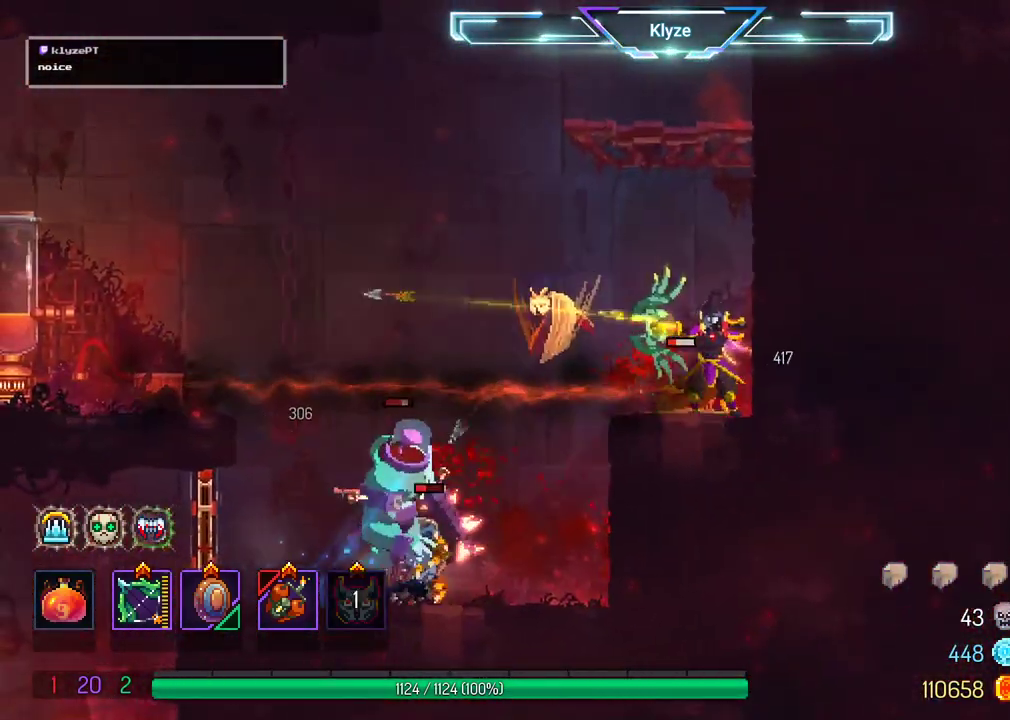
{"buttons": ["X"], "left_stick": "center", "right_stick": "center", "events": []}
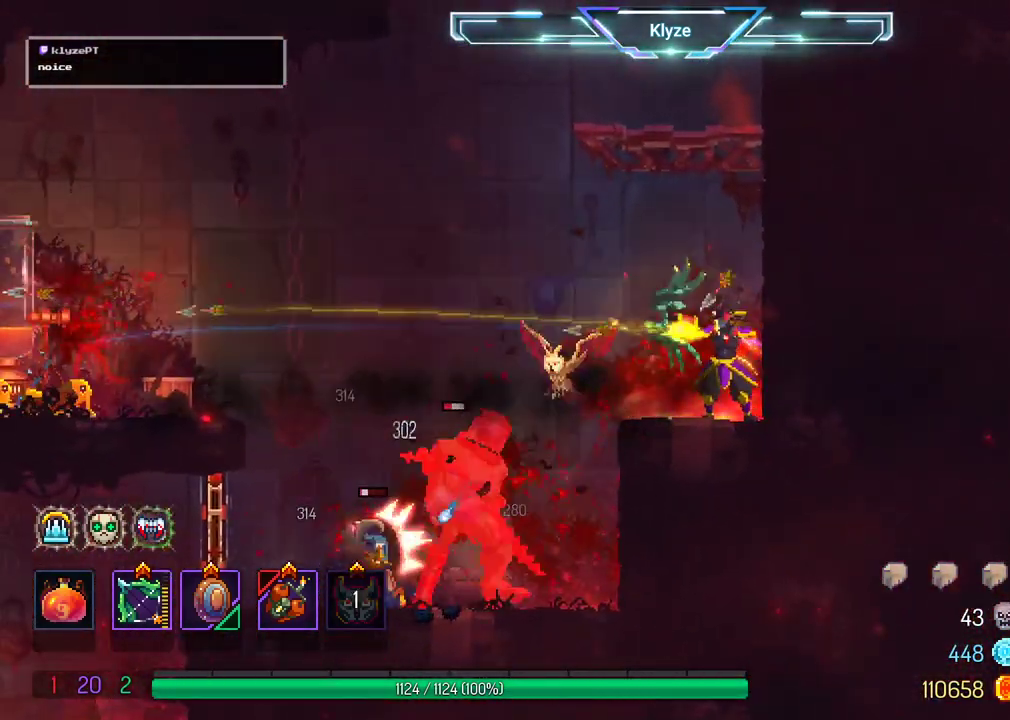
{"buttons": ["X"], "left_stick": "center", "right_stick": "center", "events": []}
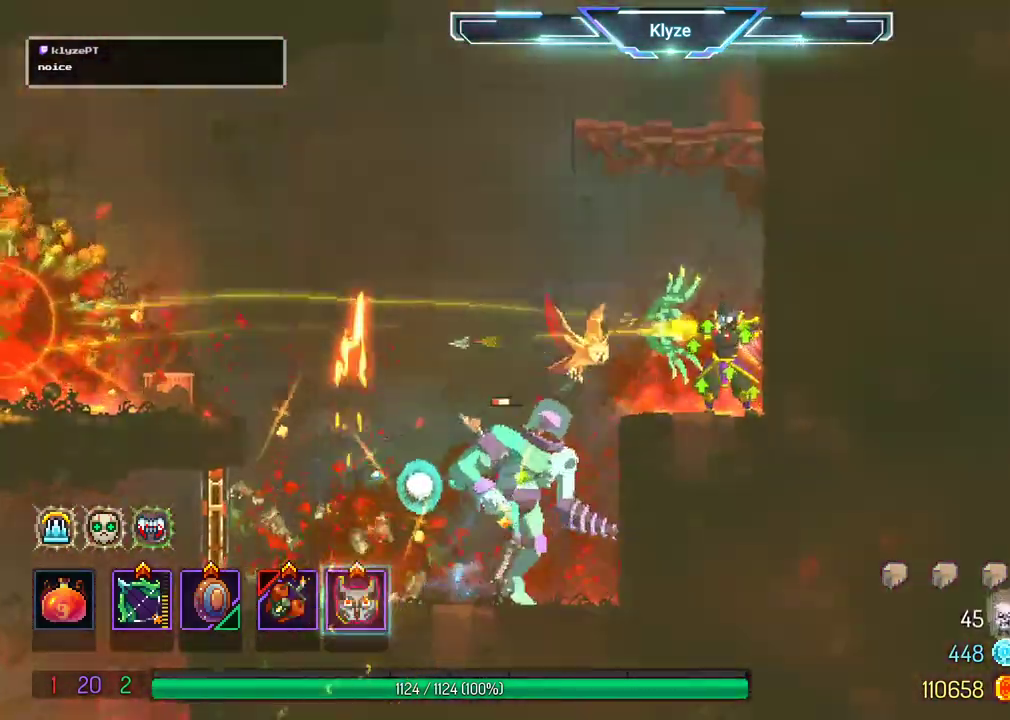
{"buttons": ["DPAD_LEFT"], "left_stick": "center", "right_stick": "center", "events": [[417, "DPAD_LEFT", "down"], [450, "X", "up"]]}
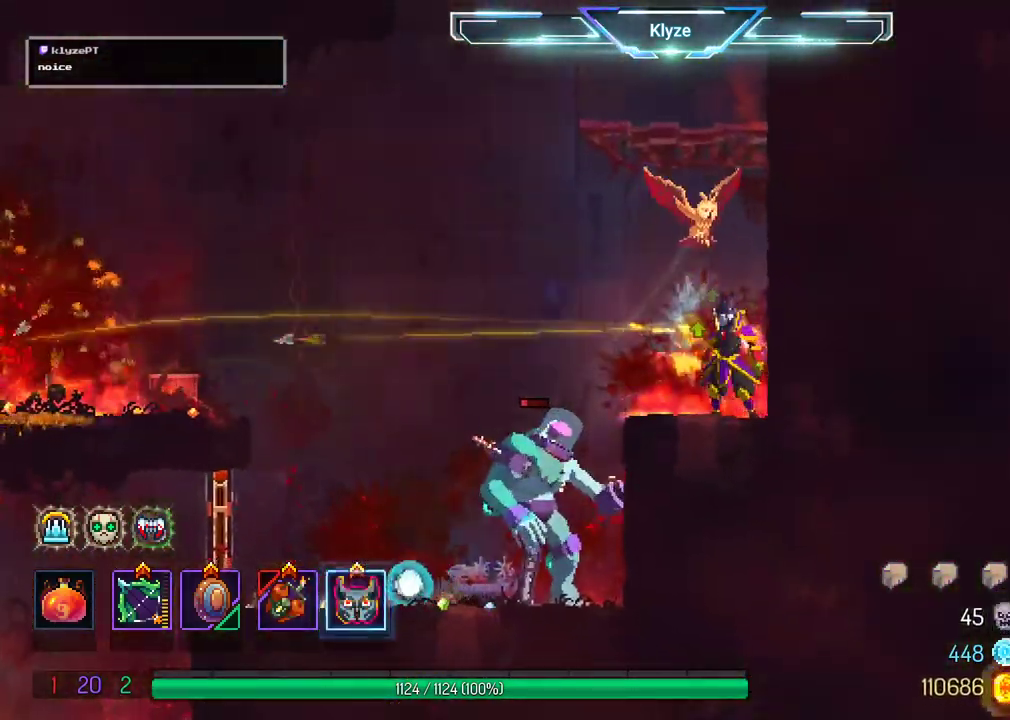
{"buttons": ["A", "DPAD_DOWN"], "left_stick": "center", "right_stick": "center", "events": [[133, "A", "down"], [300, "A", "up"], [383, "A", "down"], [400, "DPAD_DOWN", "down"], [433, "DPAD_LEFT", "up"]]}
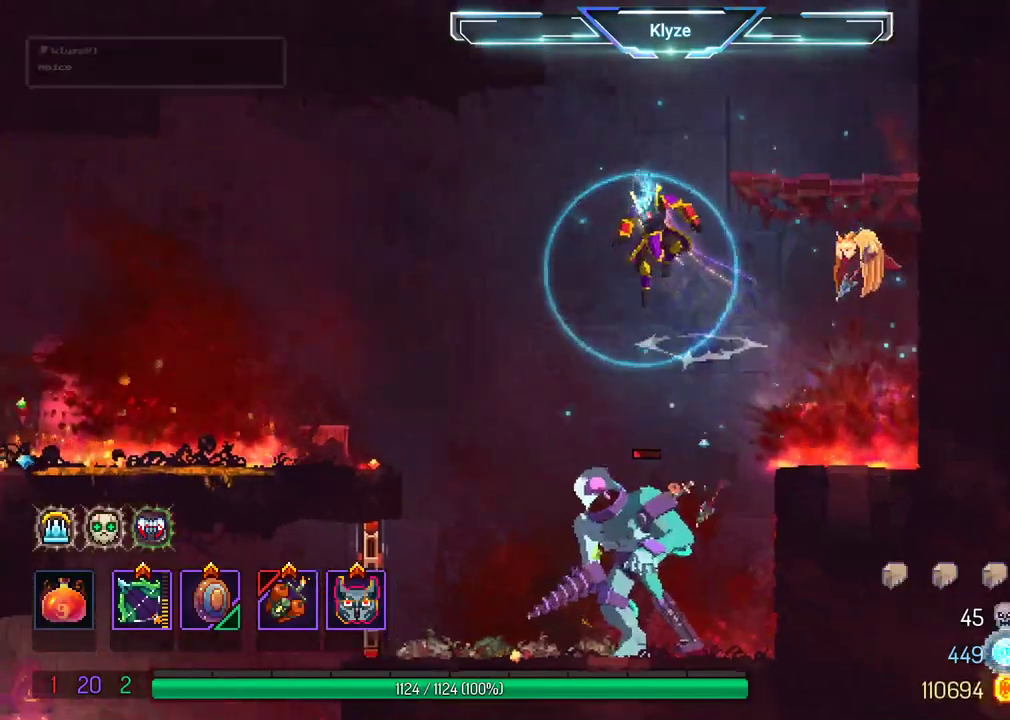
{"buttons": ["A", "DPAD_DOWN"], "left_stick": "center", "right_stick": "center", "events": [[367, "A", "up"], [433, "A", "down"]]}
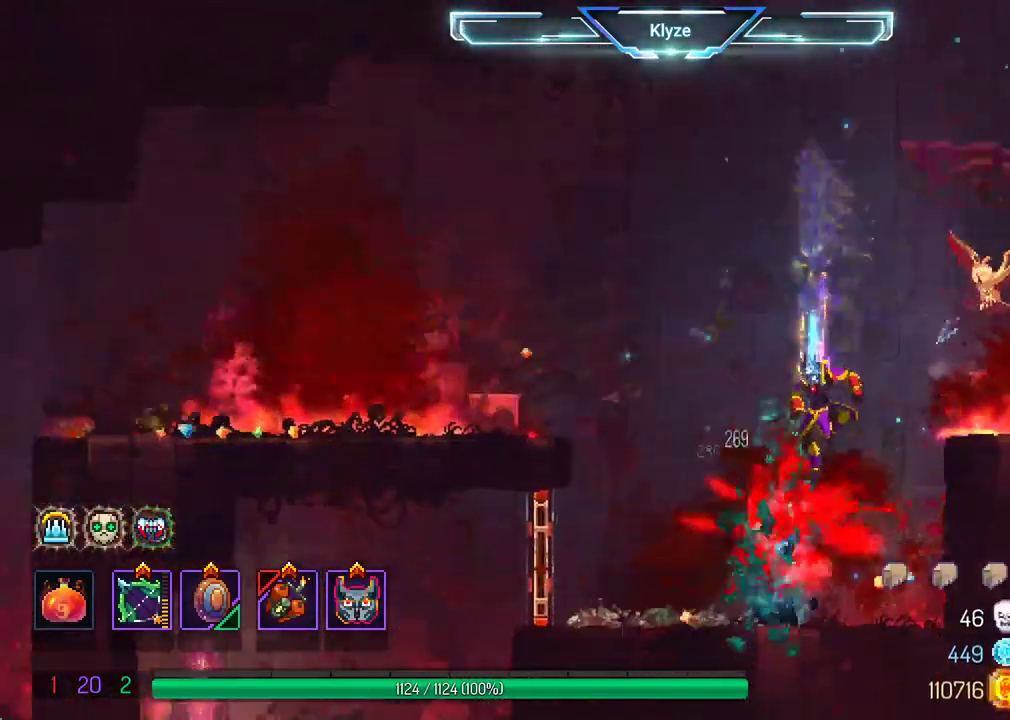
{"buttons": [], "left_stick": "center", "right_stick": "center", "events": [[250, "A", "up"], [250, "DPAD_DOWN", "up"]]}
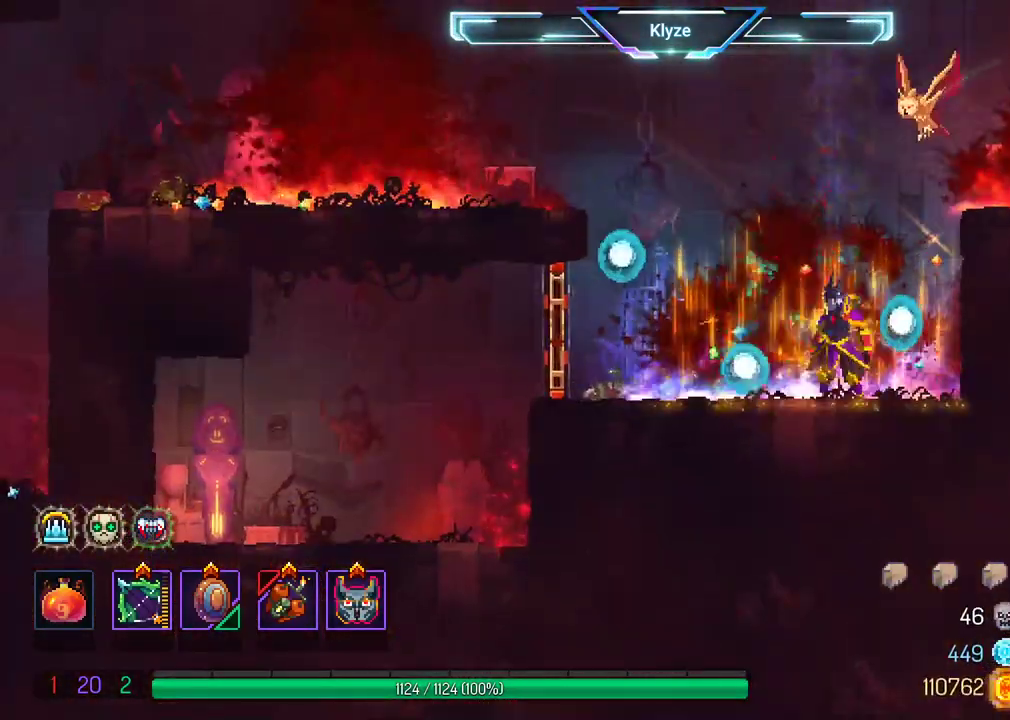
{"buttons": ["DPAD_LEFT"], "left_stick": "center", "right_stick": "center", "events": [[300, "A", "down"], [333, "DPAD_LEFT", "down"], [467, "A", "up"]]}
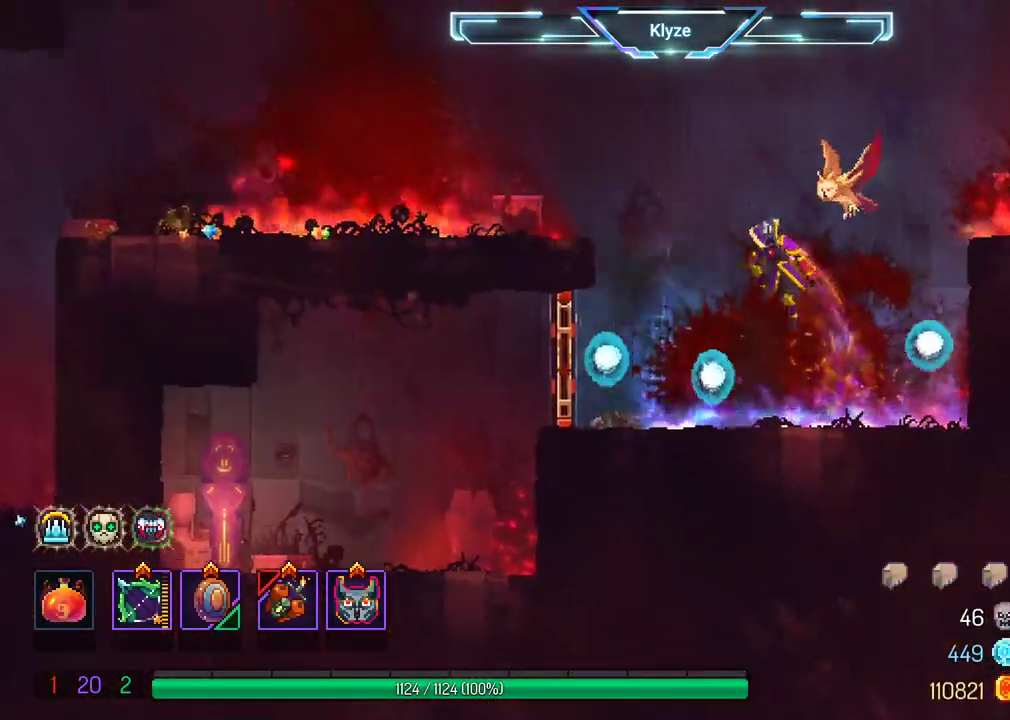
{"buttons": ["B", "DPAD_LEFT"], "left_stick": "center", "right_stick": "center", "events": [[17, "A", "down"], [217, "A", "up"], [400, "B", "down"]]}
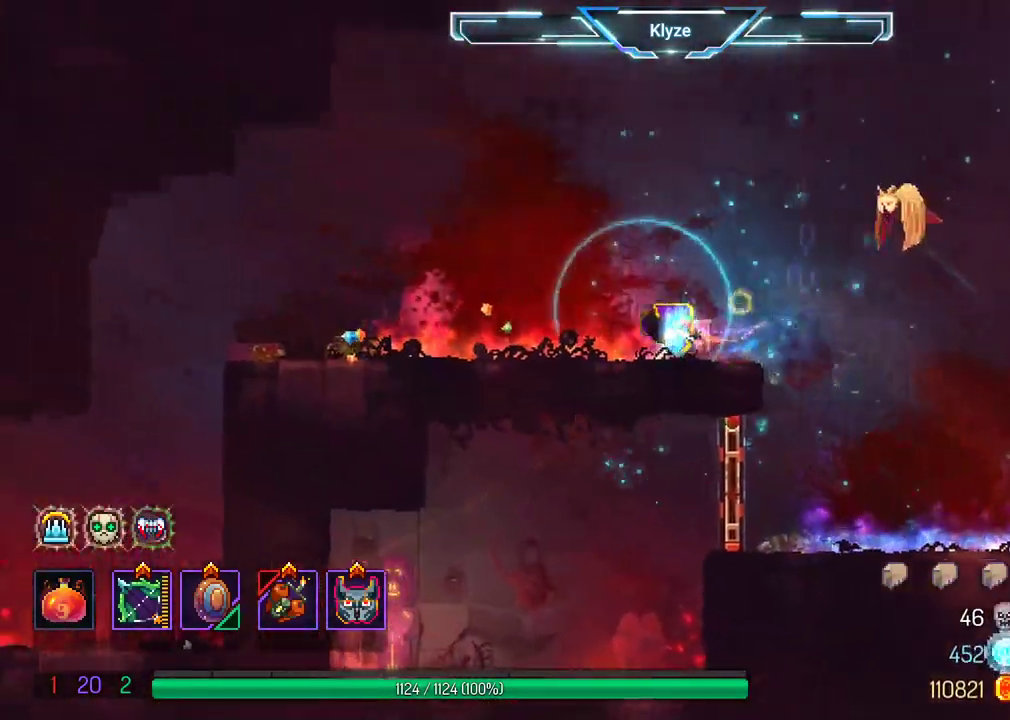
{"buttons": ["A", "DPAD_RIGHT"], "left_stick": "center", "right_stick": "center"}
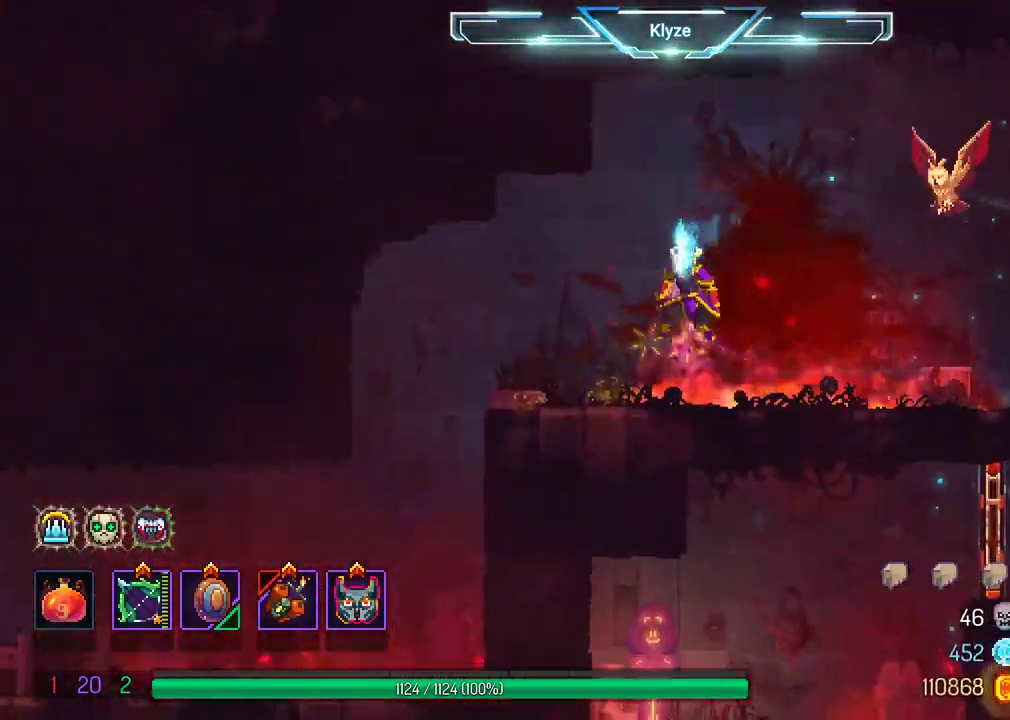
{"buttons": ["B", "DPAD_RIGHT"], "left_stick": "center", "right_stick": "center", "events": [[100, "A", "up"], [317, "B", "down"]]}
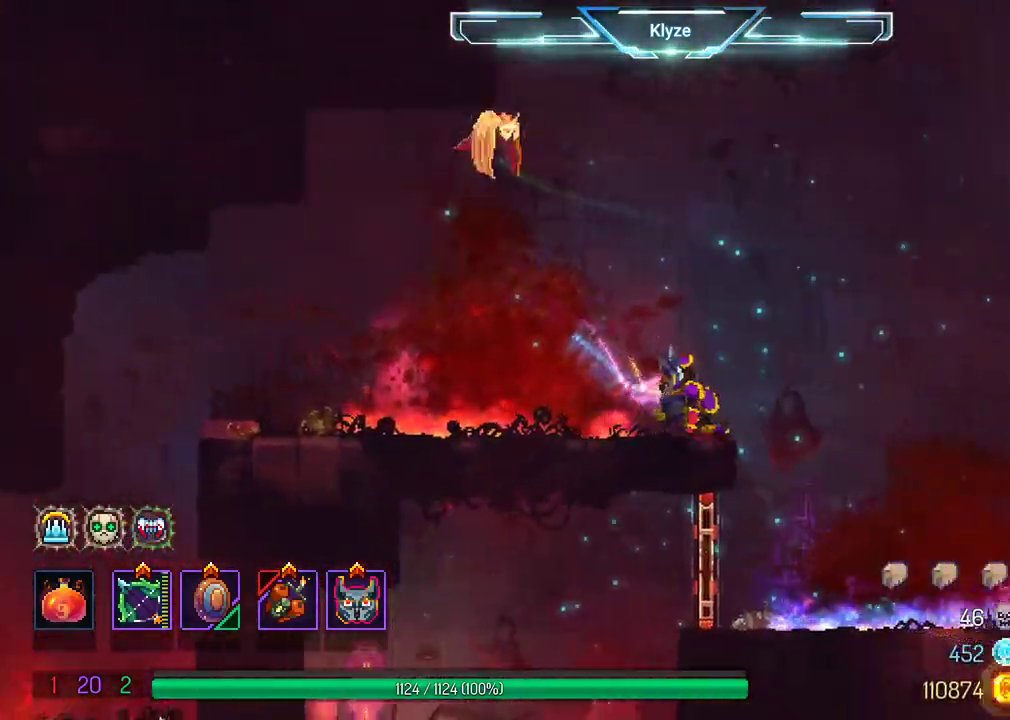
{"buttons": [], "left_stick": "center", "right_stick": "center", "events": [[17, "B", "up"], [200, "DPAD_RIGHT", "up"]]}
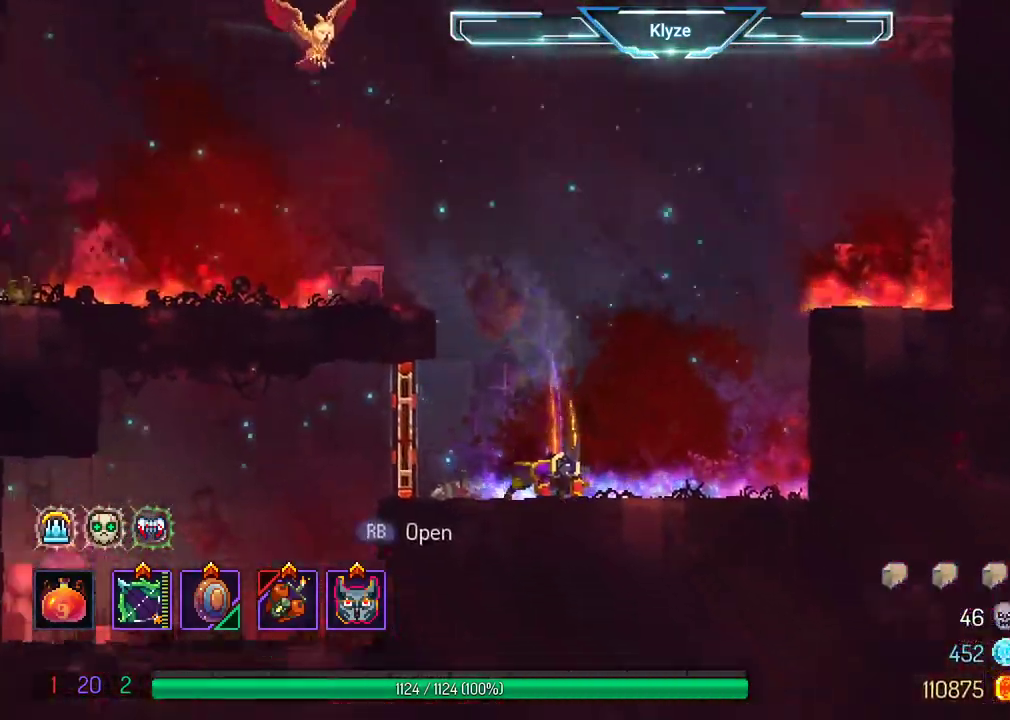
{"buttons": ["DPAD_LEFT"], "left_stick": "center", "right_stick": "center", "events": [[83, "DPAD_LEFT", "down"], [150, "B", "down"], [283, "B", "up"], [350, "B", "down"], [500, "B", "up"]]}
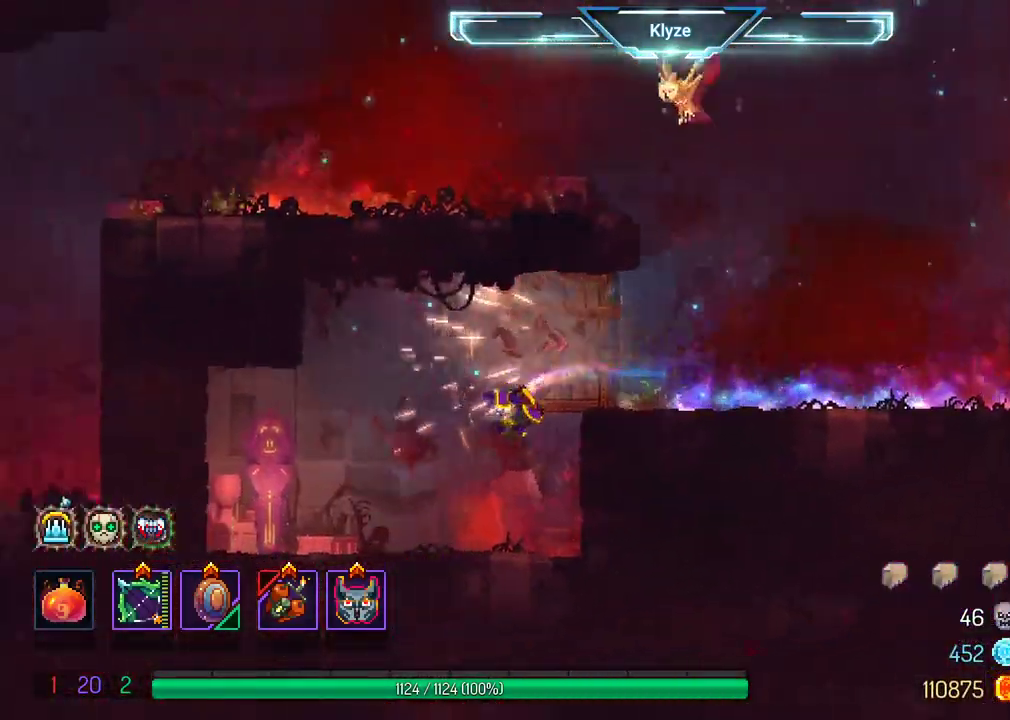
{"buttons": ["DPAD_LEFT"], "left_stick": "center", "right_stick": "center", "events": [[117, "DPAD_LEFT", "up"], [433, "DPAD_LEFT", "down"]]}
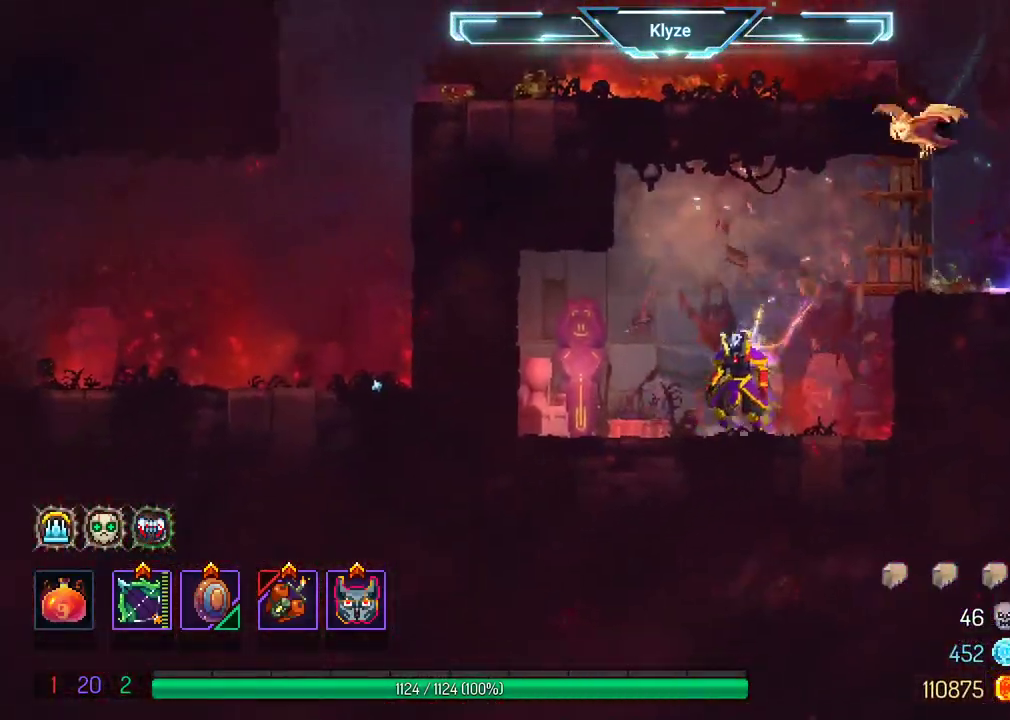
{"buttons": [], "left_stick": "center", "right_stick": "center", "events": [[67, "R1", "down"], [83, "DPAD_LEFT", "up"], [150, "R1", "up"], [267, "R1", "down"], [367, "R1", "up"]]}
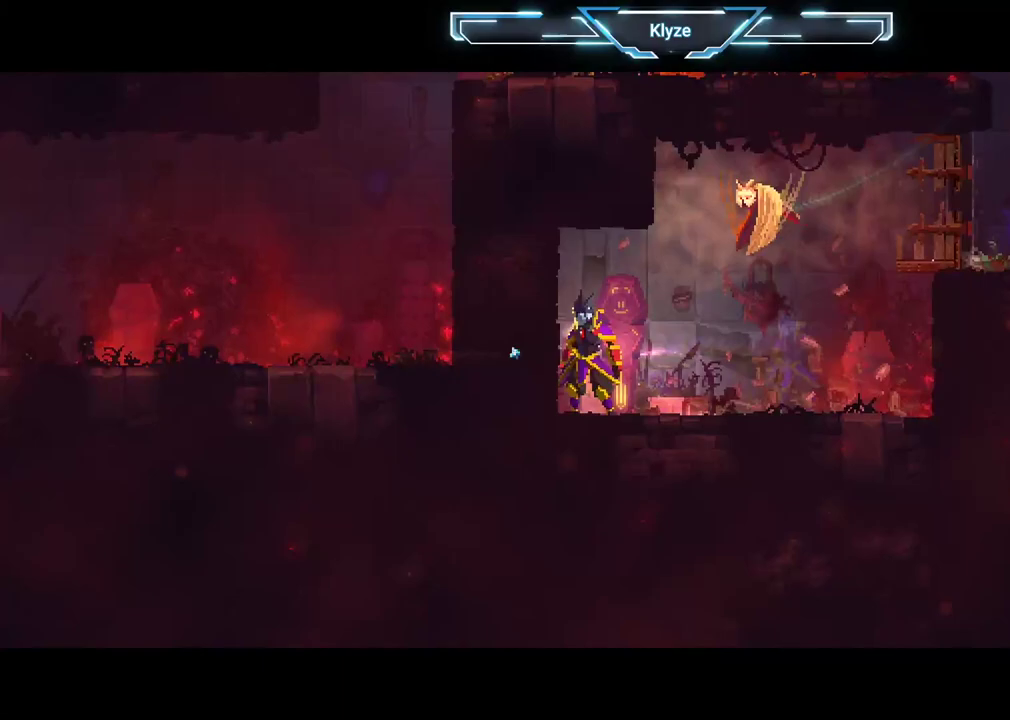
{"buttons": [], "left_stick": "center", "right_stick": "center", "events": []}
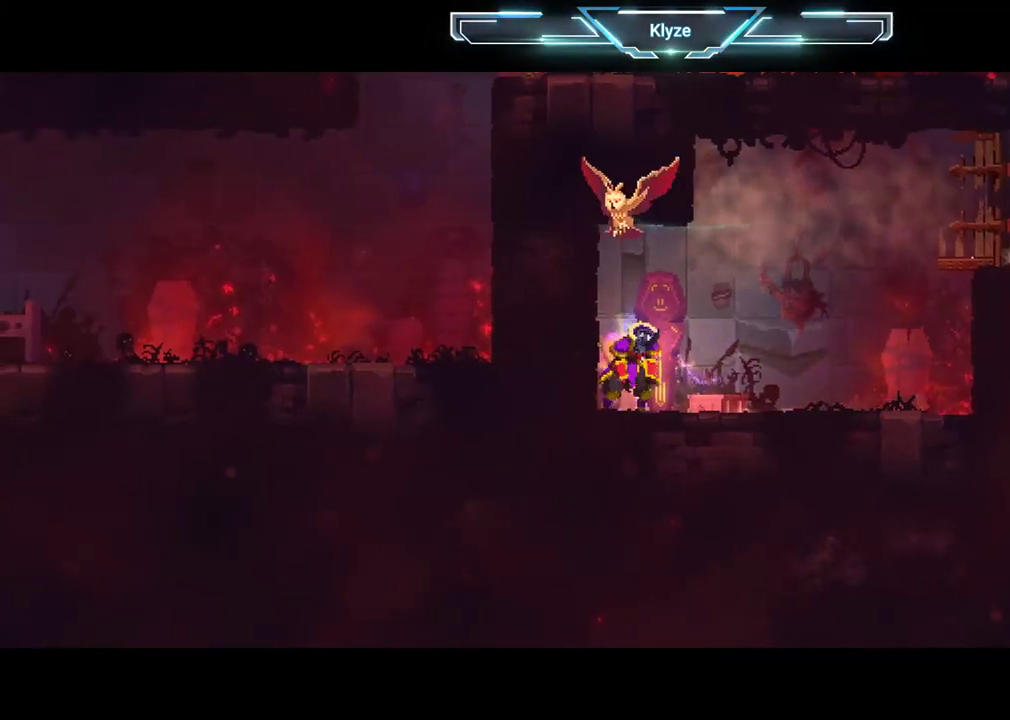
{"buttons": [], "left_stick": "center", "right_stick": "center", "events": []}
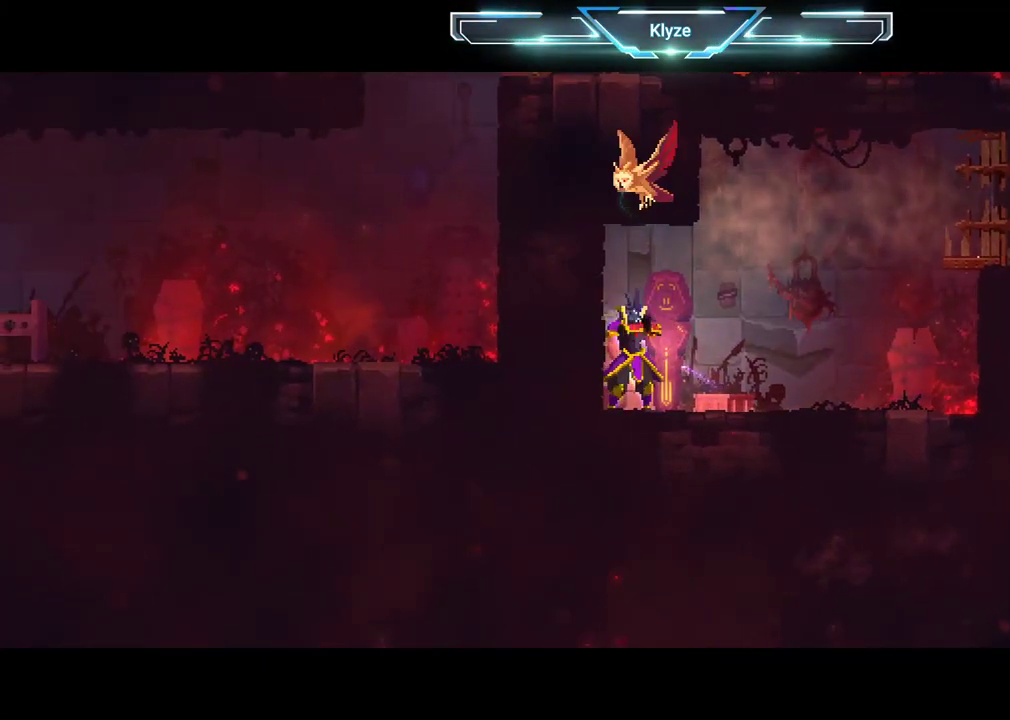
{"buttons": [], "left_stick": "center", "right_stick": "center", "events": []}
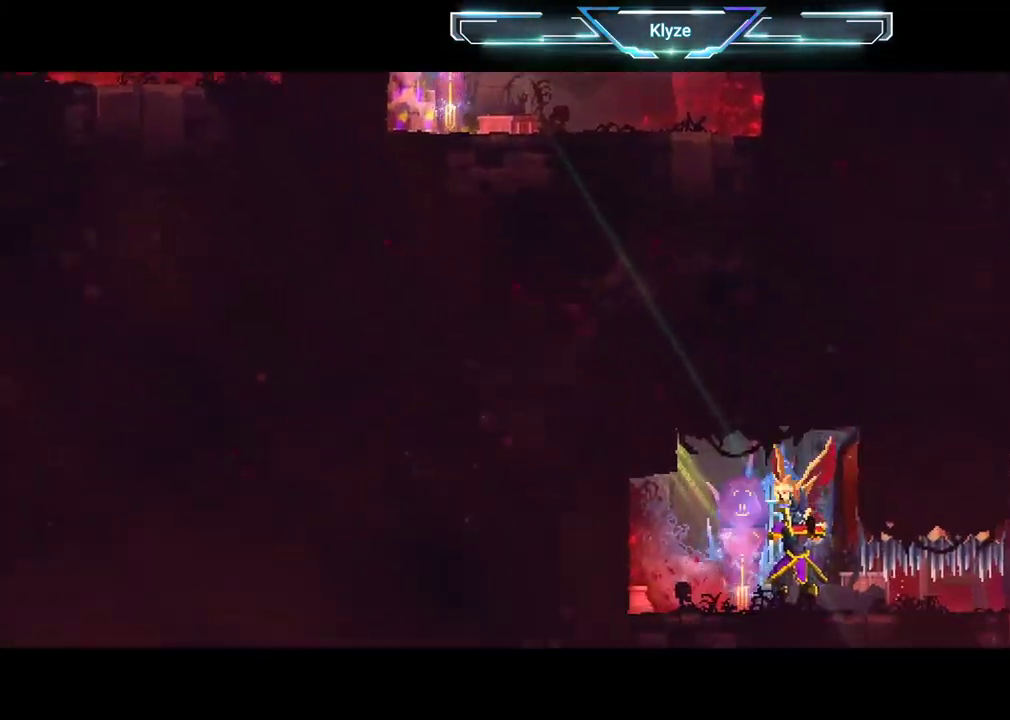
{"buttons": [], "left_stick": "center", "right_stick": "center", "events": []}